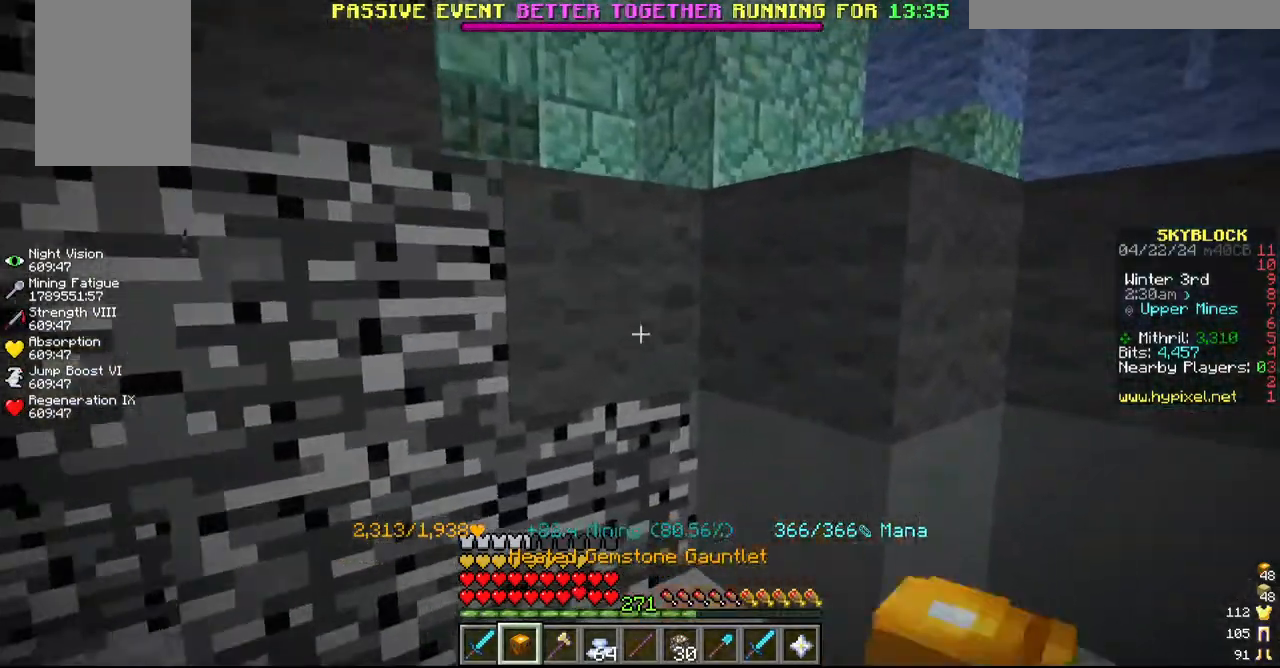
Gameplay with keyboard and mouse; each line is a JSON object with the keys and mouse buttons held at the frame after it. "events" lists presses ("down") and releases ("up") of "a", "d", "s", "w", "mouse_left" and "mouse_right" between this image and that frame as [ms after this image, input, new state], when the widget could be followed in between. "mouse_left", "mouse_right" = the "left", "right" buttons of the "mouse" list. No other keys are recorded. Fast repeated clicks can show as one long hold. Mouse movement is not recorded.
{"keys": [], "mouse": ["left"], "events": [[17, "w", "up"], [117, "d", "down"], [434, "d", "up"]]}
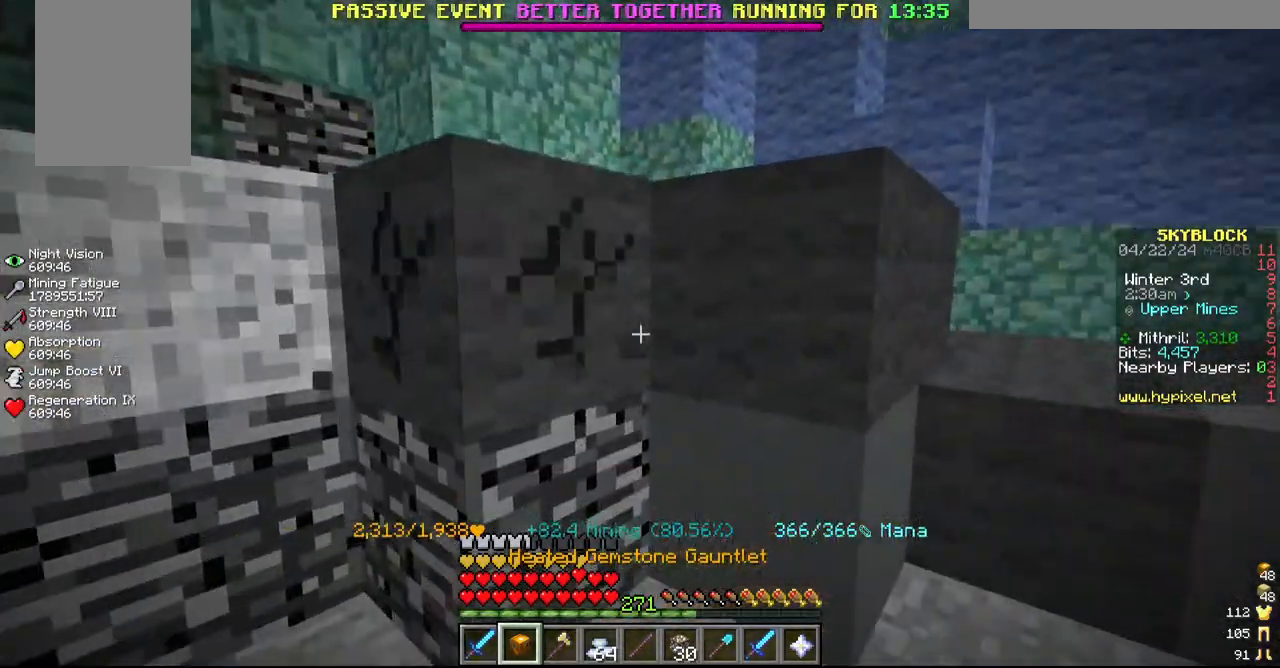
{"keys": [], "mouse": ["left"], "events": [[150, "a", "down"], [384, "a", "up"]]}
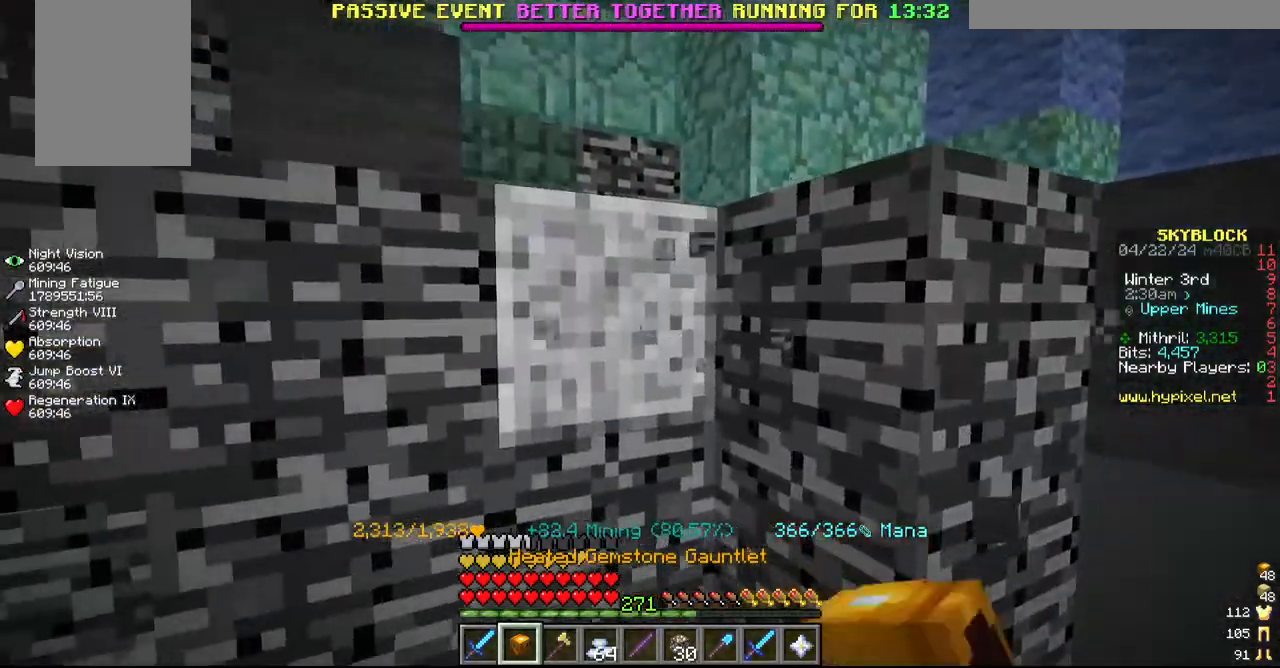
{"keys": [], "mouse": ["left"], "events": []}
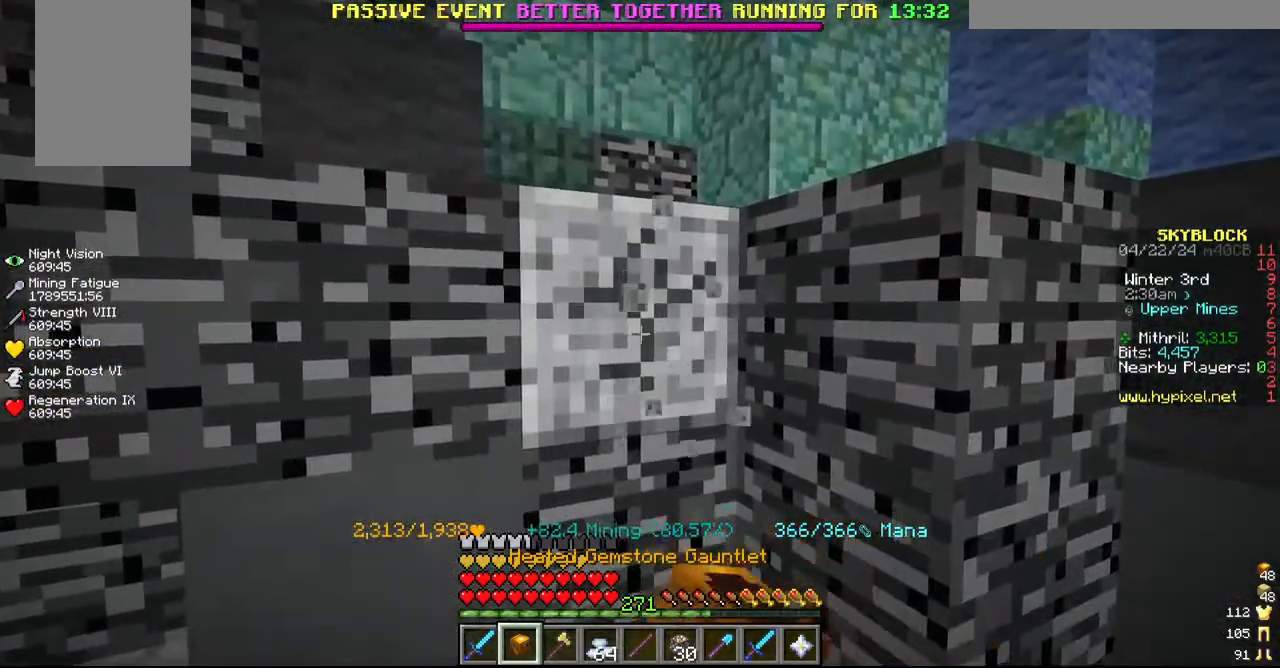
{"keys": ["d", "w"], "mouse": ["left"], "events": [[184, "d", "down"], [384, "w", "down"]]}